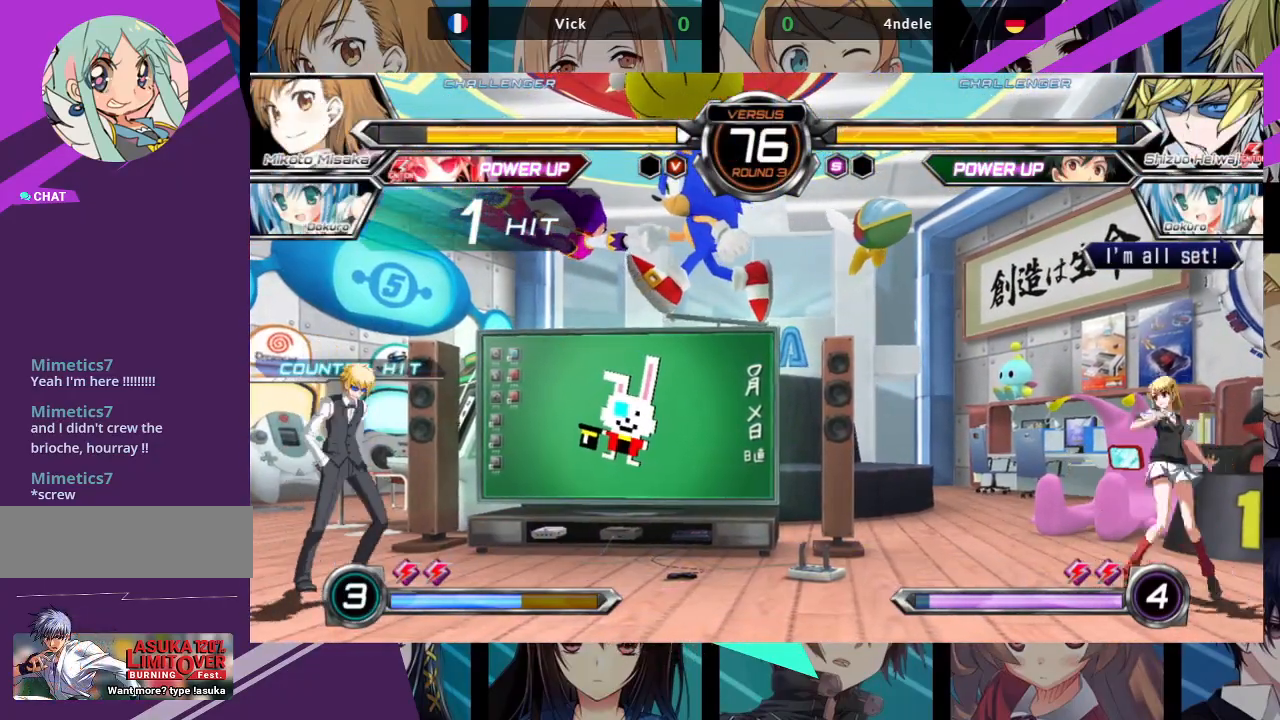
Gameplay with a controller (arcade stick); each line is a JSON object with the inputs held at the frame after it. "events" lists button and stick changes between this image and that frame as [ms after this image, input, new state], when the widget could be followed in between. Not read: L3 R3.
{"buttons": [], "left_stick": "left", "events": [[50, "left_stick", "left"]]}
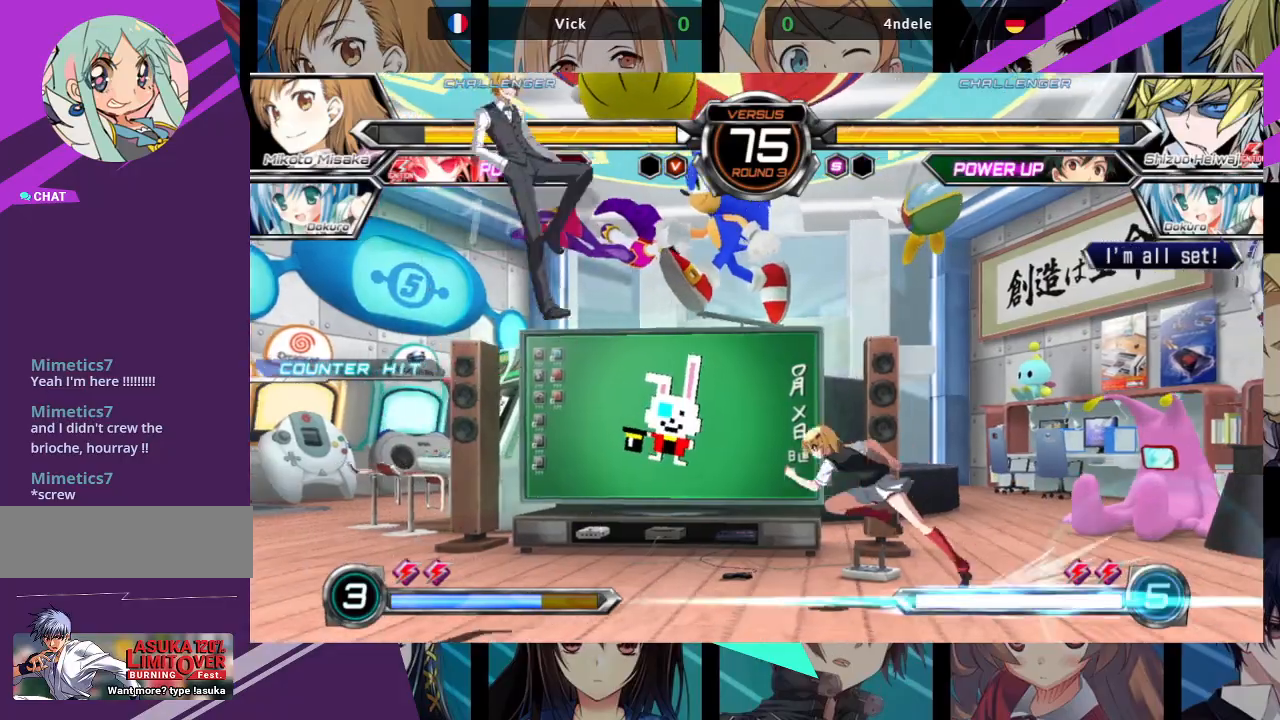
{"buttons": ["SQUARE"], "left_stick": "center", "events": [[483, "SQUARE", "down"], [483, "left_stick", "center"]]}
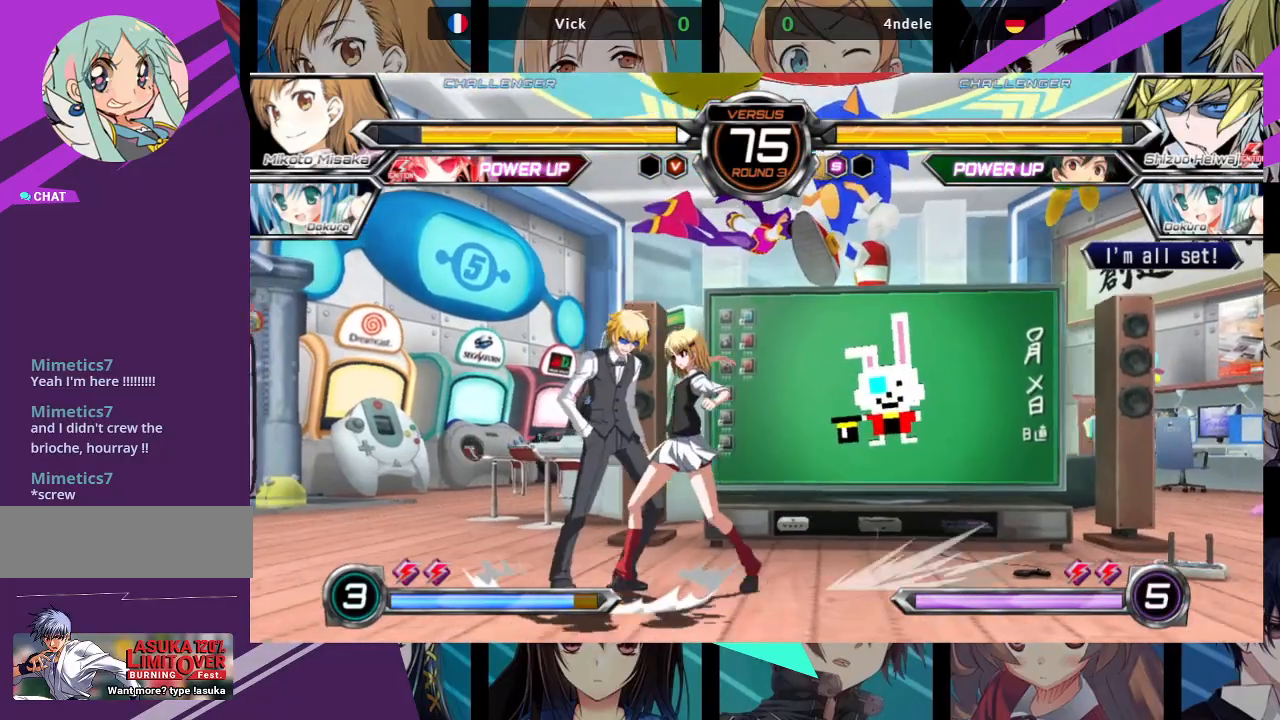
{"buttons": ["TRIANGLE"], "left_stick": "down-right", "events": [[17, "left_stick", "left"], [33, "left_stick", "down-right"], [100, "SQUARE", "up"], [150, "SQUARE", "down"], [250, "SQUARE", "up"], [383, "TRIANGLE", "down"]]}
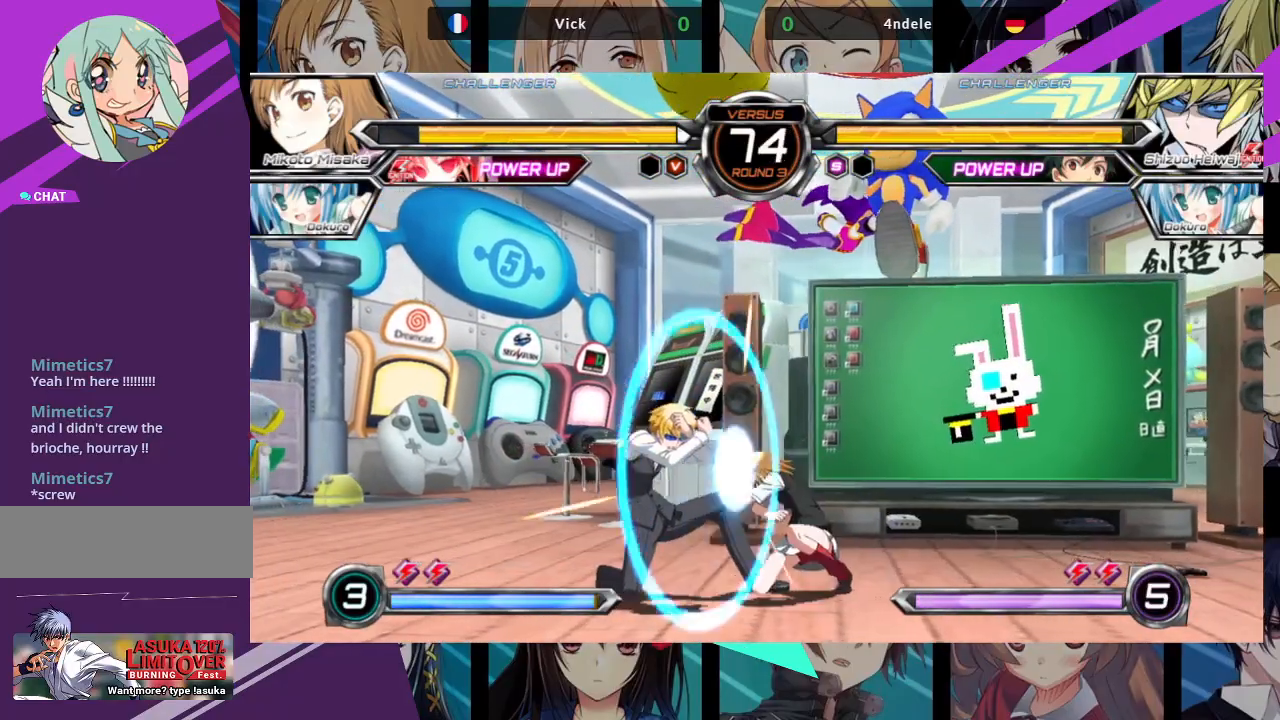
{"buttons": [], "left_stick": "down", "events": [[17, "TRIANGLE", "up"], [200, "R1", "down"], [317, "R1", "up"], [333, "left_stick", "center"], [383, "left_stick", "left"], [450, "left_stick", "down"]]}
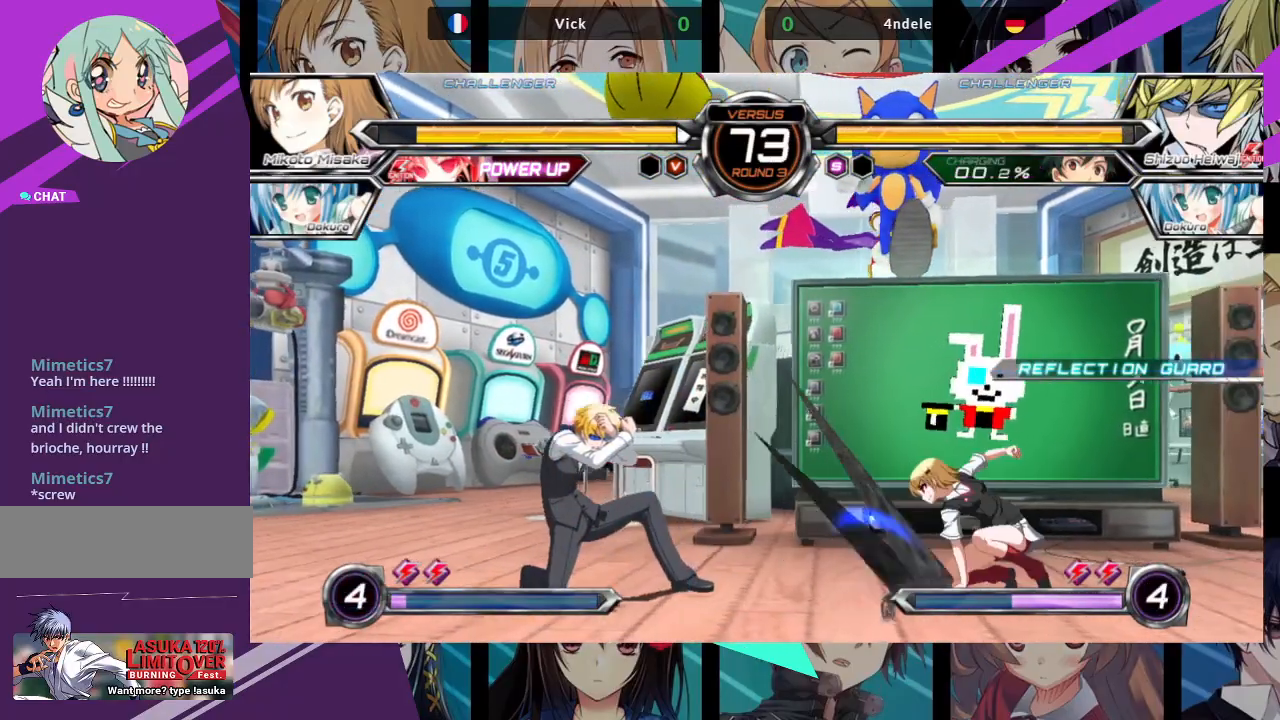
{"buttons": [], "left_stick": "right", "events": [[33, "left_stick", "right"], [67, "TRIANGLE", "down"], [100, "left_stick", "center"], [167, "TRIANGLE", "up"], [467, "left_stick", "right"]]}
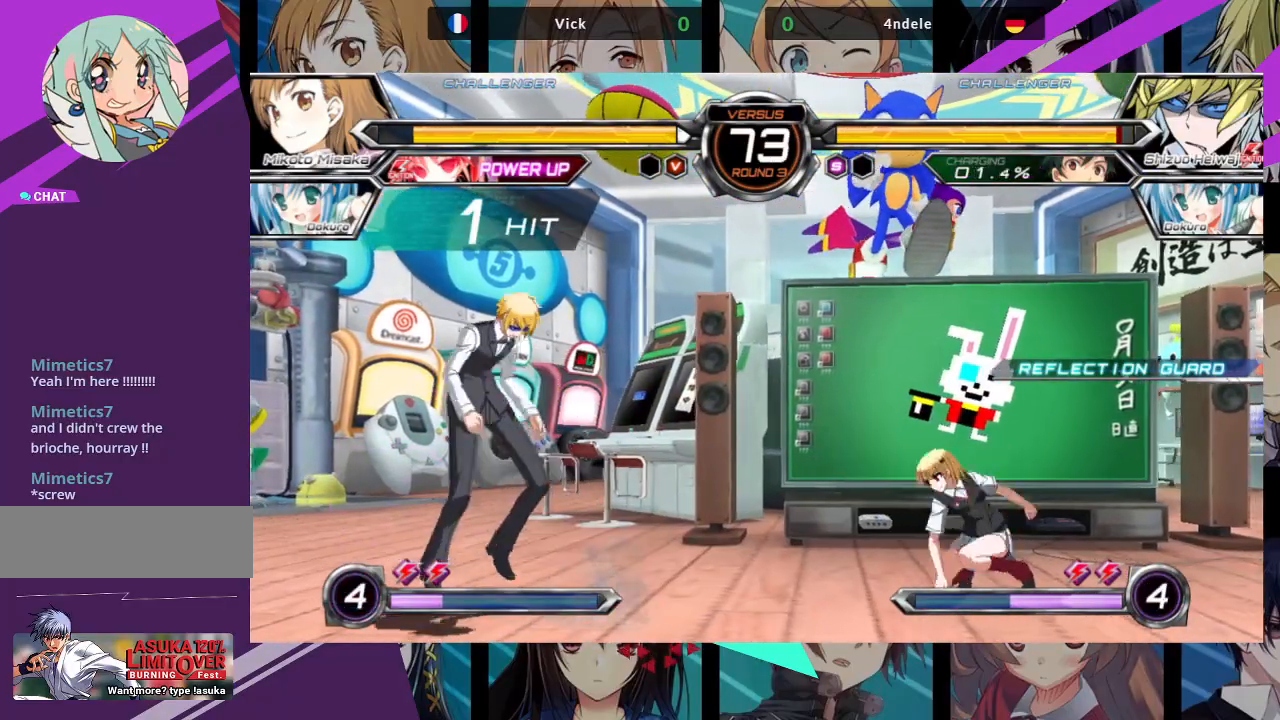
{"buttons": ["R1"], "left_stick": "down-right", "events": [[233, "left_stick", "center"], [317, "left_stick", "down"], [350, "R1", "down"], [367, "left_stick", "down-right"]]}
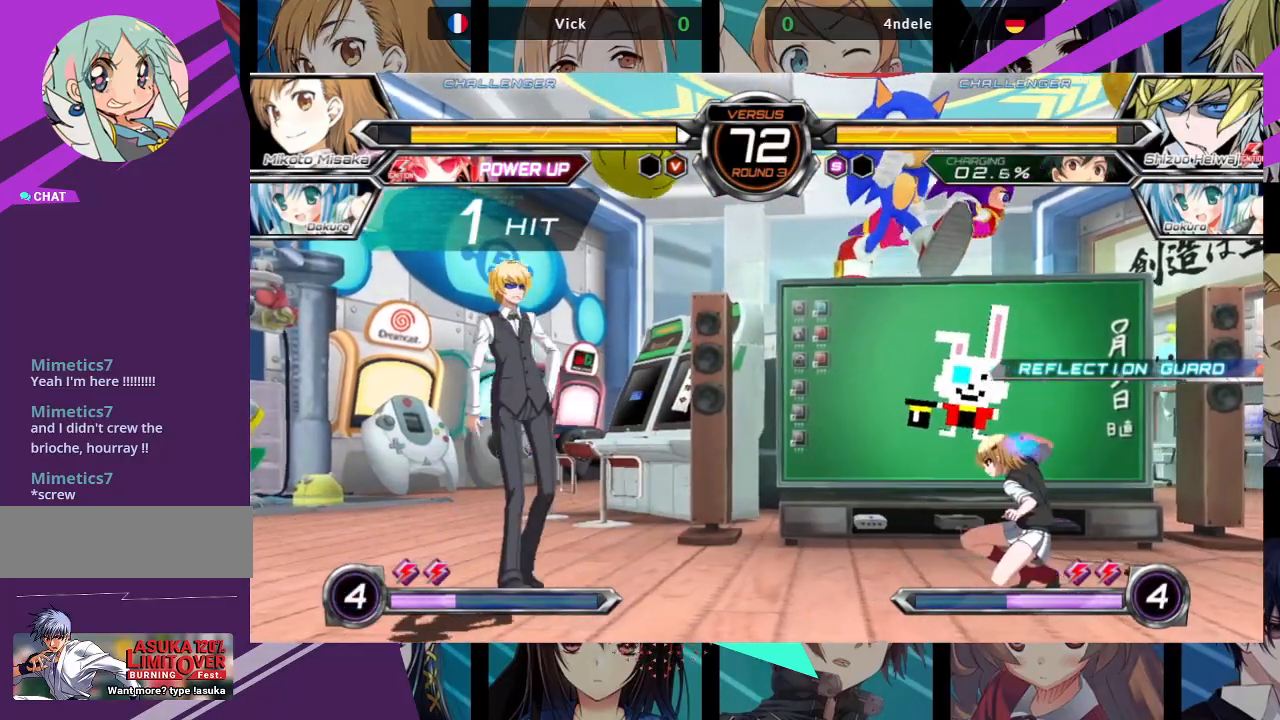
{"buttons": ["R1"], "left_stick": "down-right", "events": []}
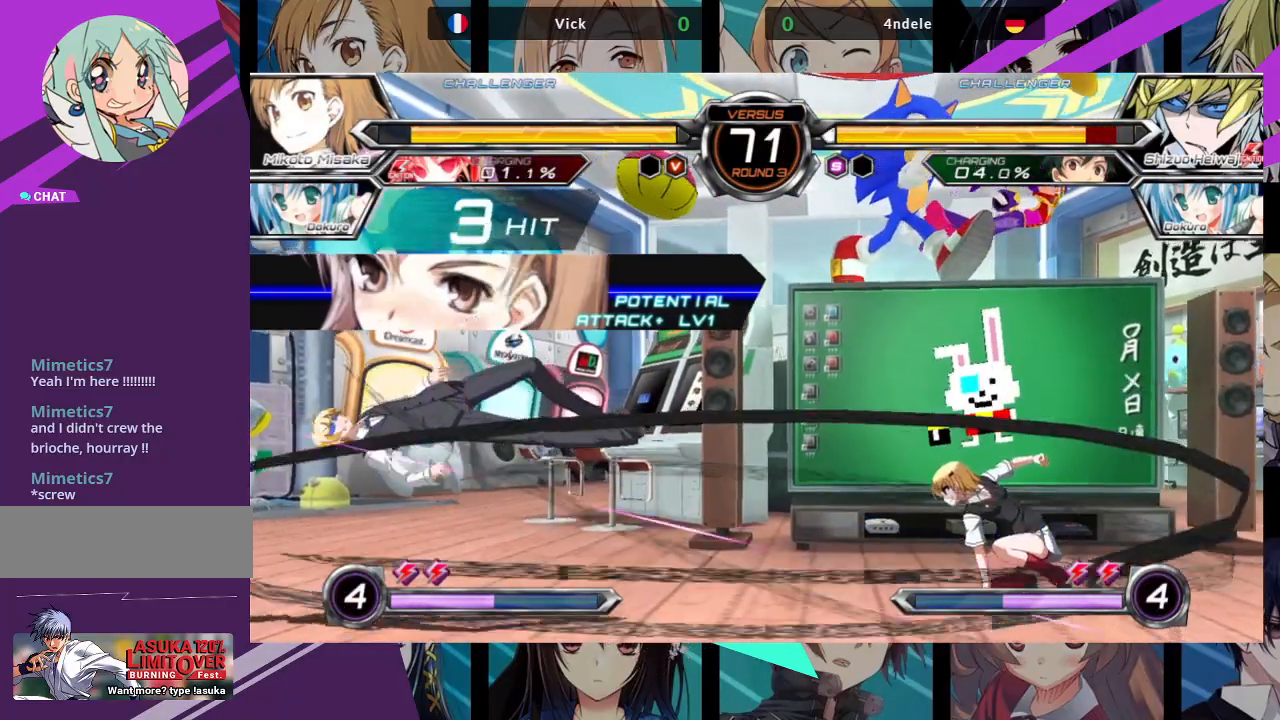
{"buttons": [], "left_stick": "left"}
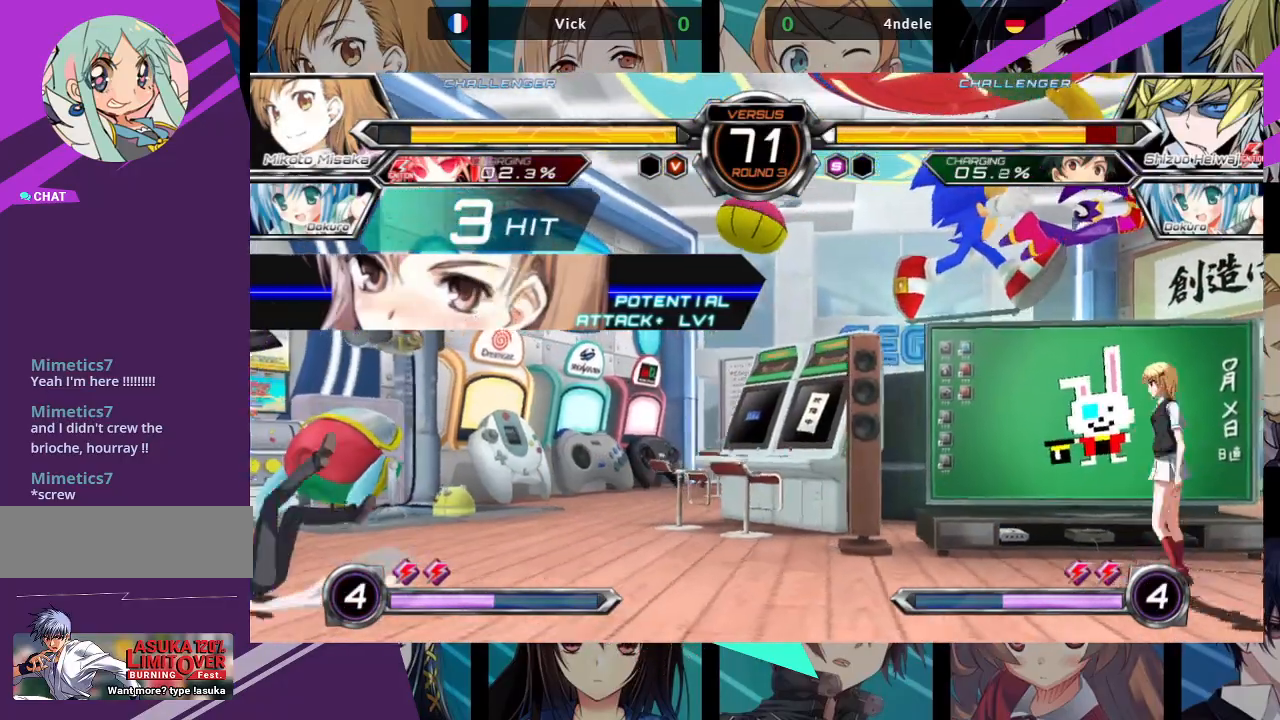
{"buttons": [], "left_stick": "left", "events": [[33, "left_stick", "center"], [117, "left_stick", "left"]]}
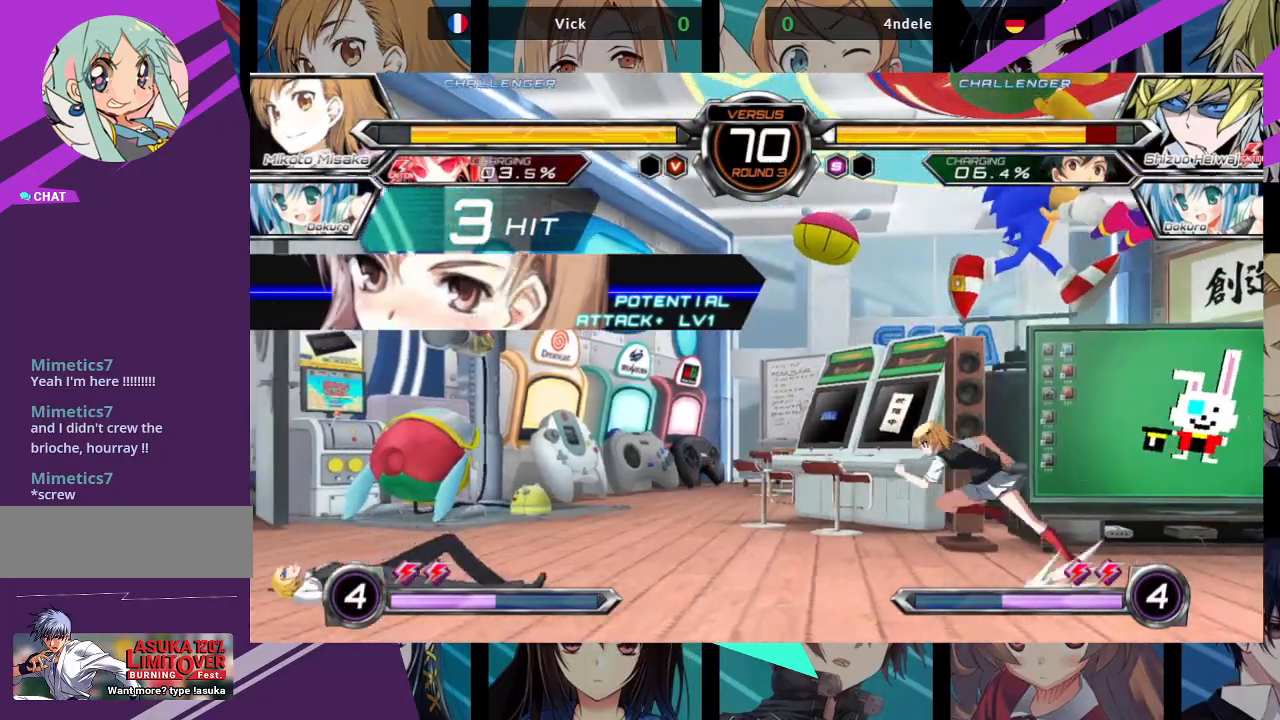
{"buttons": [], "left_stick": "down", "events": [[67, "left_stick", "down"], [100, "R1", "down"], [117, "left_stick", "down-right"], [500, "R1", "up"], [500, "left_stick", "down"]]}
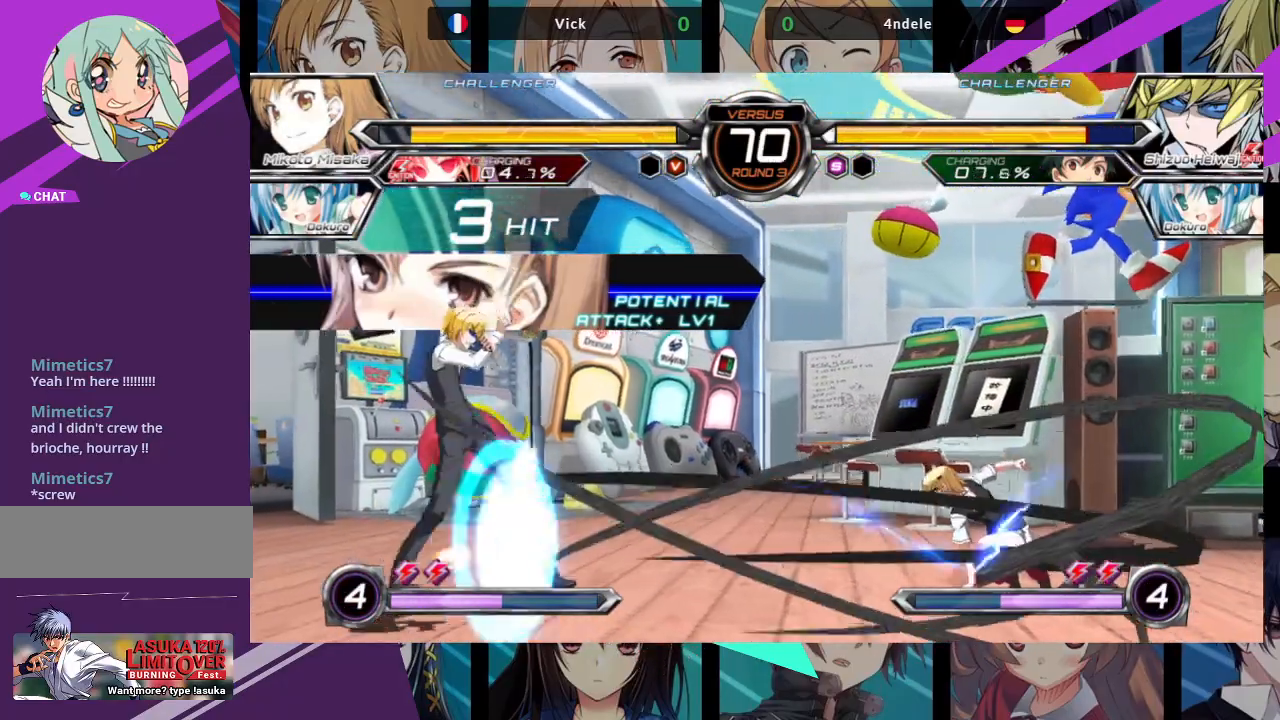
{"buttons": [], "left_stick": "center", "events": [[33, "left_stick", "left"], [83, "CROSS", "down"], [183, "CROSS", "up"], [417, "left_stick", "center"]]}
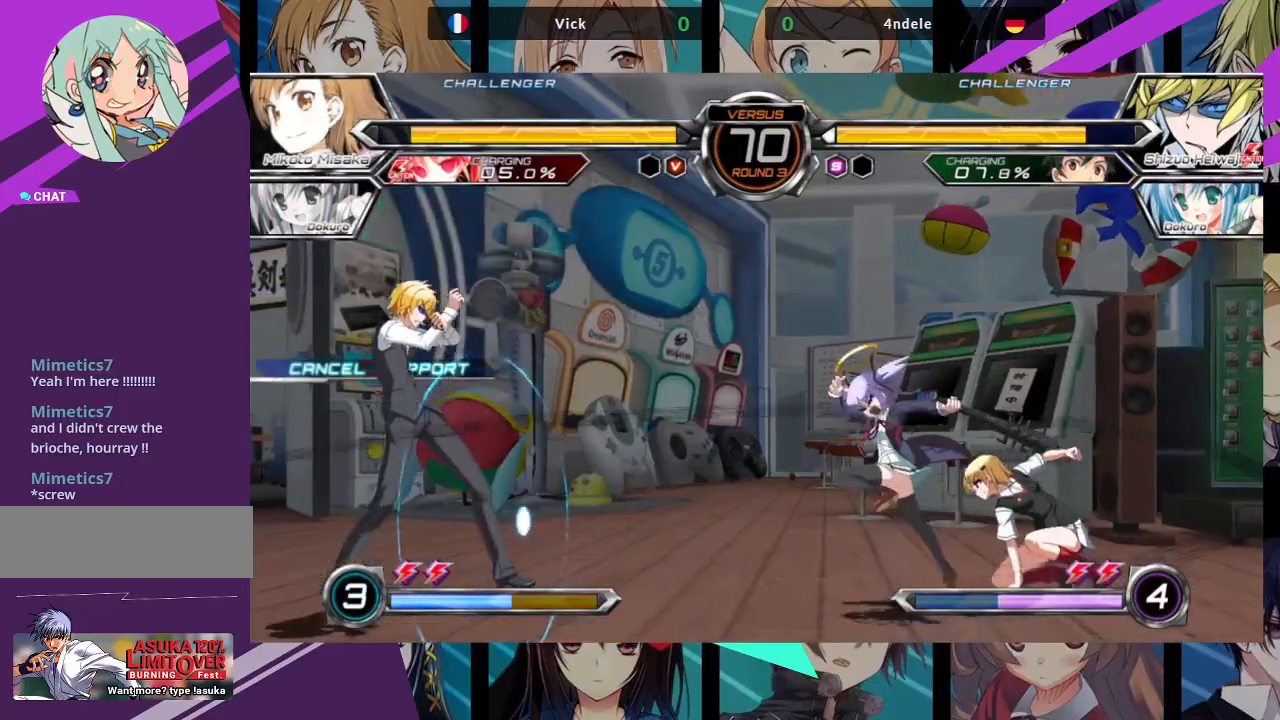
{"buttons": ["SQUARE", "TRIANGLE"], "left_stick": "down-right", "events": [[150, "left_stick", "left"], [250, "left_stick", "down"], [300, "SQUARE", "down"], [300, "TRIANGLE", "down"], [417, "left_stick", "down-right"]]}
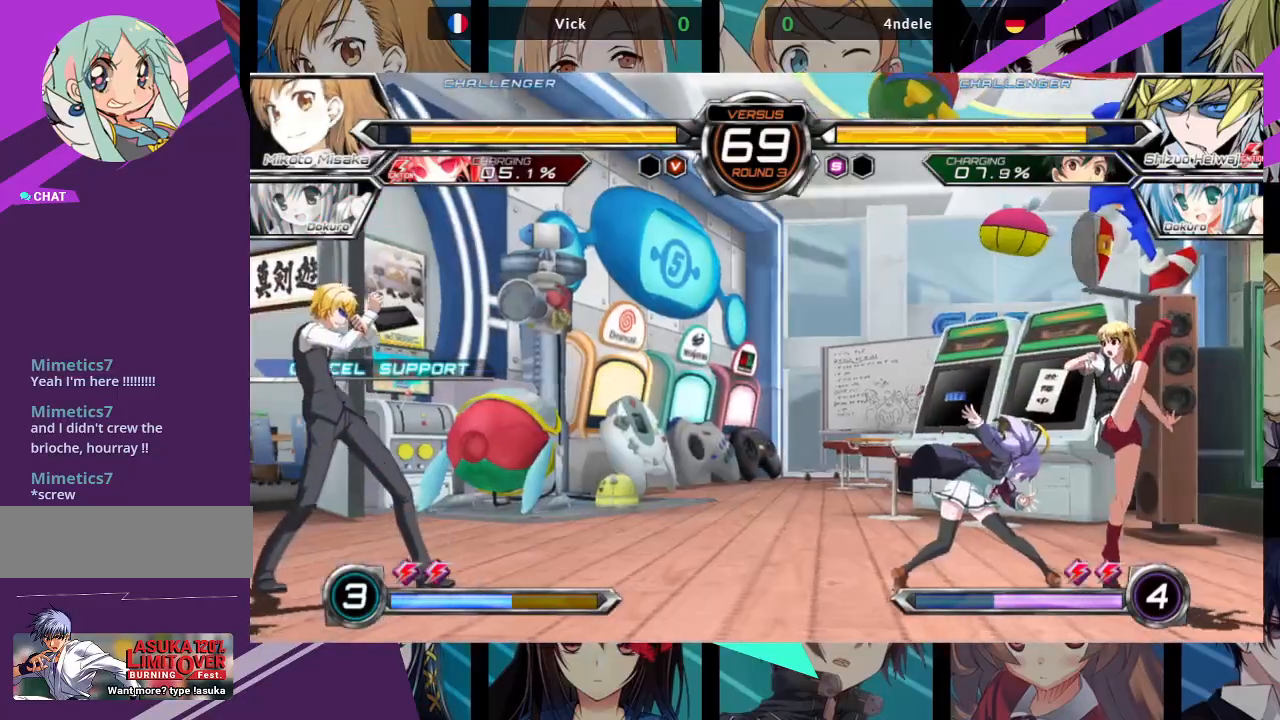
{"buttons": [], "left_stick": "down", "events": [[217, "SQUARE", "up"], [217, "TRIANGLE", "up"], [450, "left_stick", "down"]]}
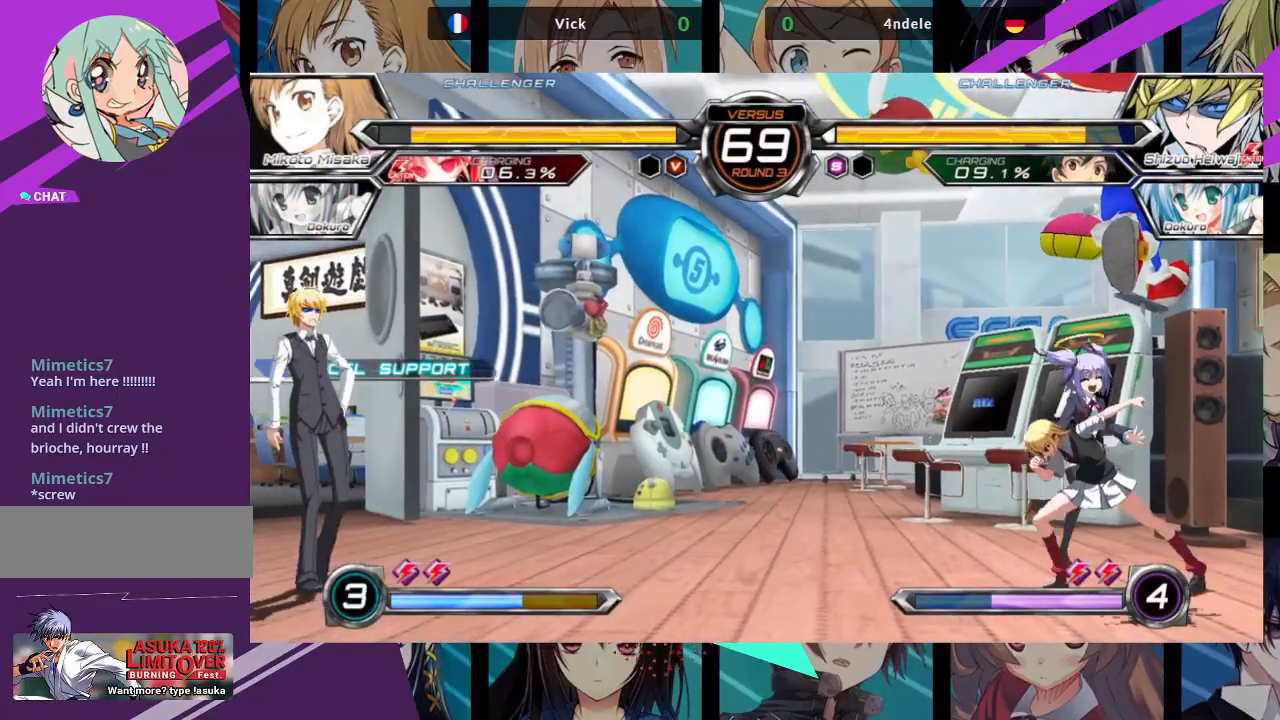
{"buttons": [], "left_stick": "up-left", "events": [[17, "left_stick", "center"], [100, "left_stick", "left"], [150, "left_stick", "center"], [233, "left_stick", "left"], [350, "left_stick", "up-left"]]}
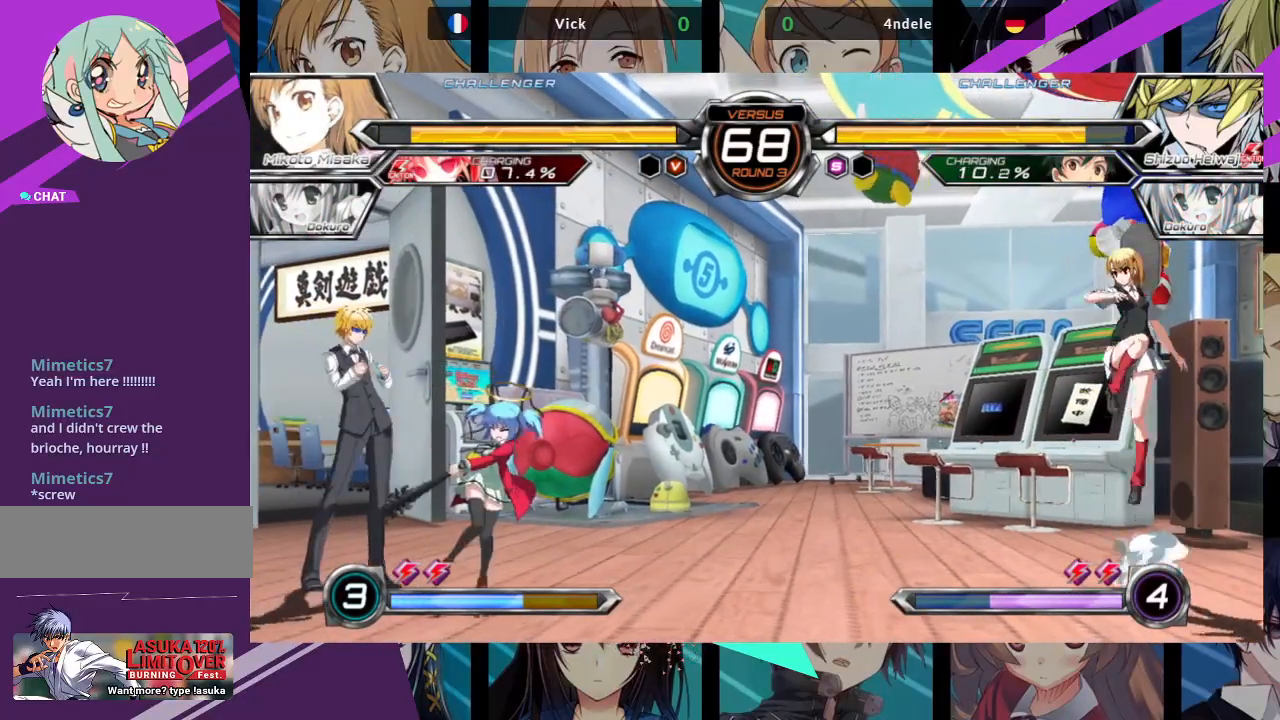
{"buttons": [], "left_stick": "up-right", "events": [[17, "left_stick", "center"], [200, "left_stick", "up-right"]]}
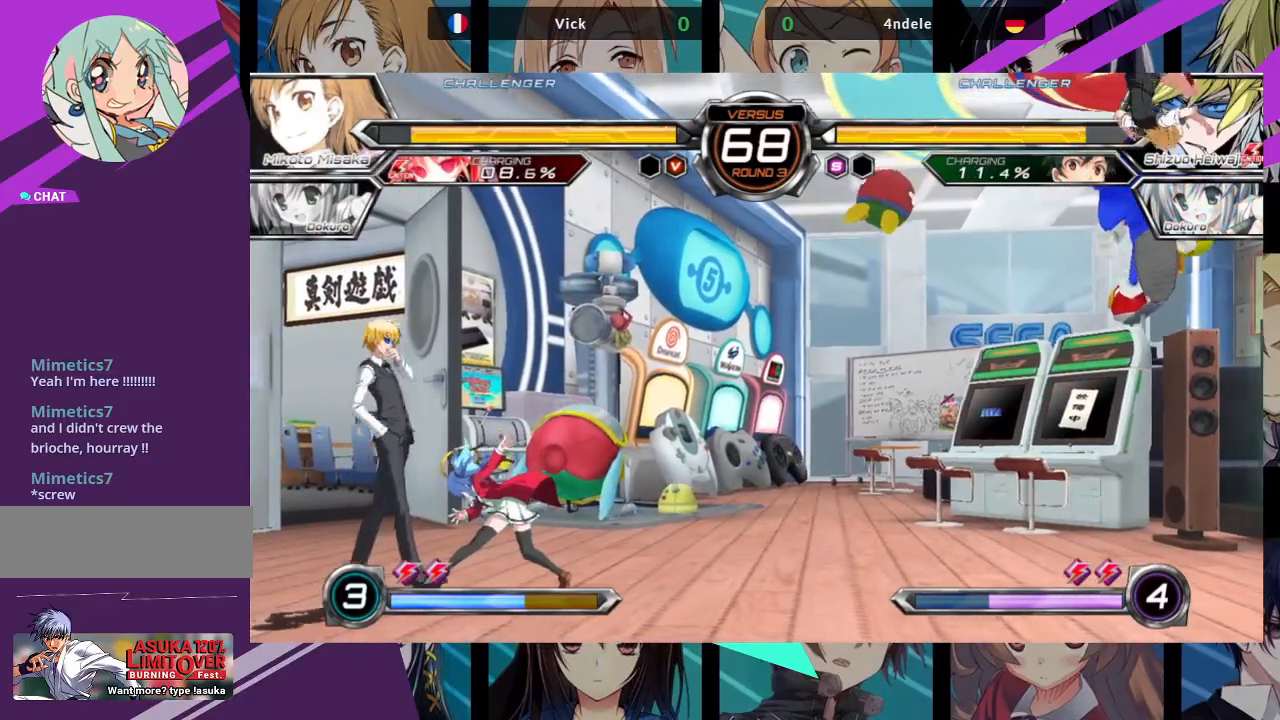
{"buttons": [], "left_stick": "up-left", "events": [[67, "left_stick", "right"], [267, "left_stick", "center"], [433, "left_stick", "up-left"]]}
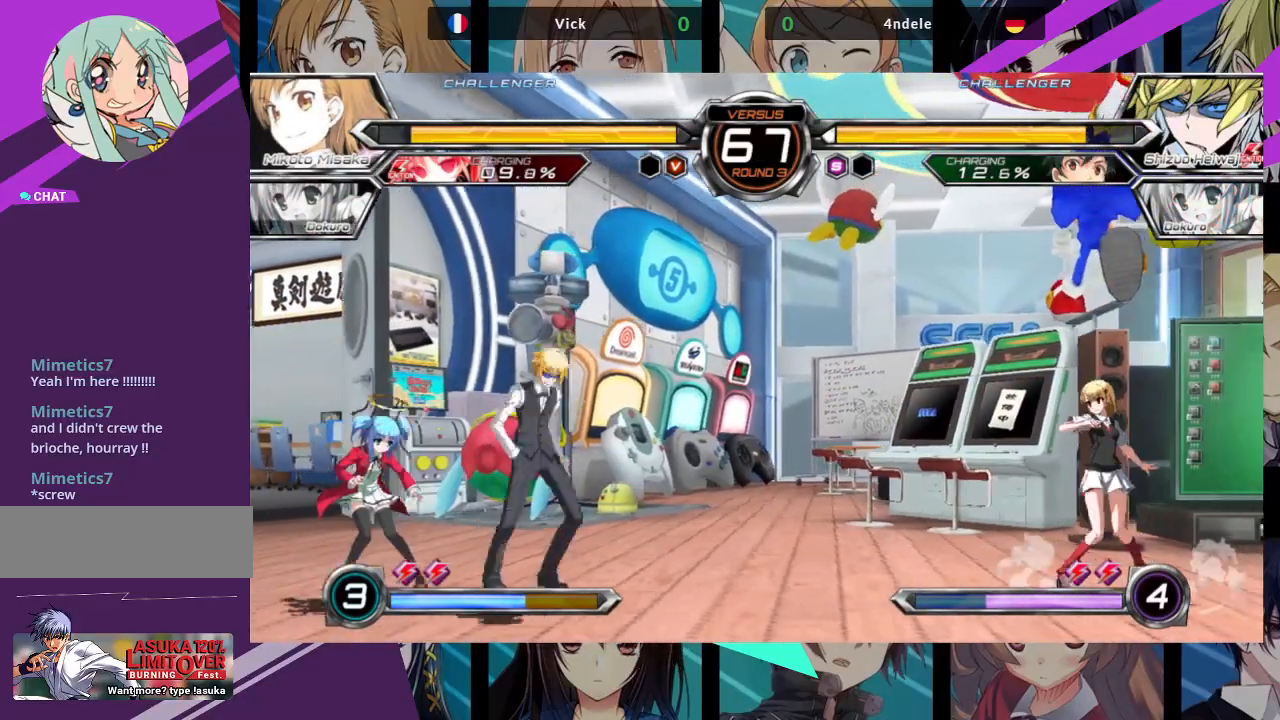
{"buttons": [], "left_stick": "up-right", "events": [[117, "left_stick", "right"], [233, "left_stick", "up-right"]]}
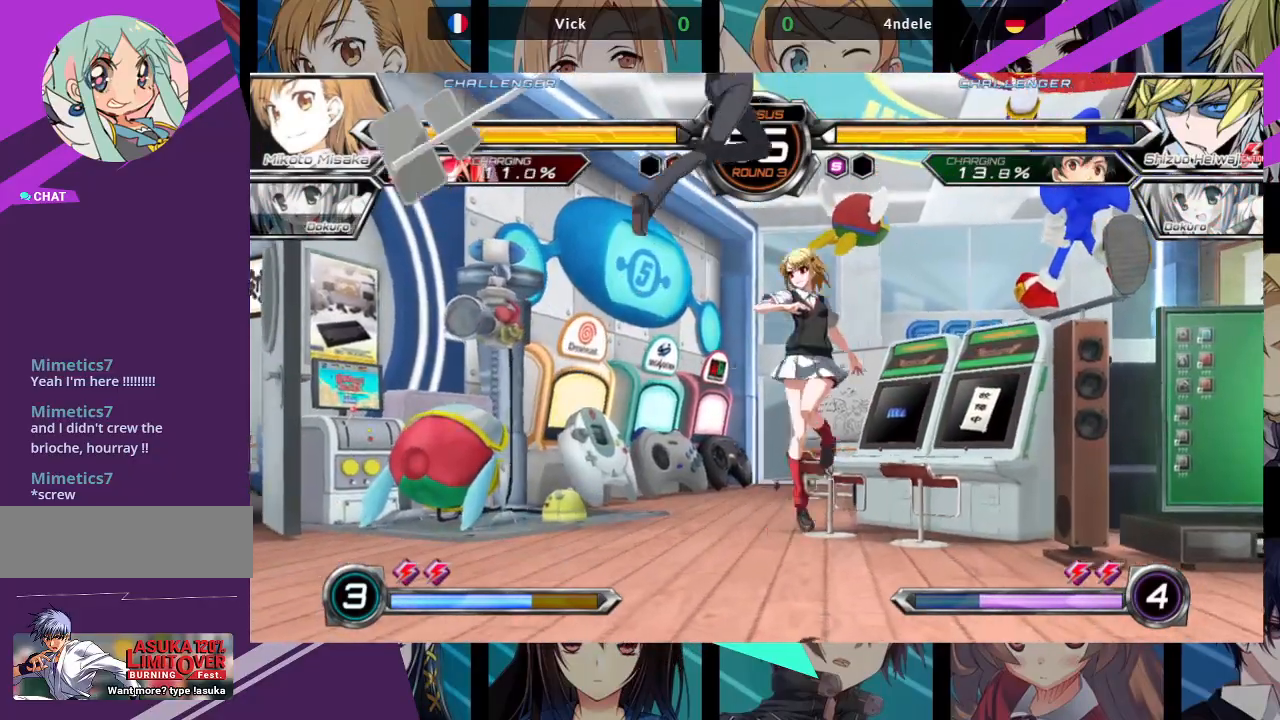
{"buttons": ["SQUARE"], "left_stick": "down-left", "events": [[133, "left_stick", "right"], [383, "left_stick", "center"], [450, "SQUARE", "down"], [450, "left_stick", "down-left"]]}
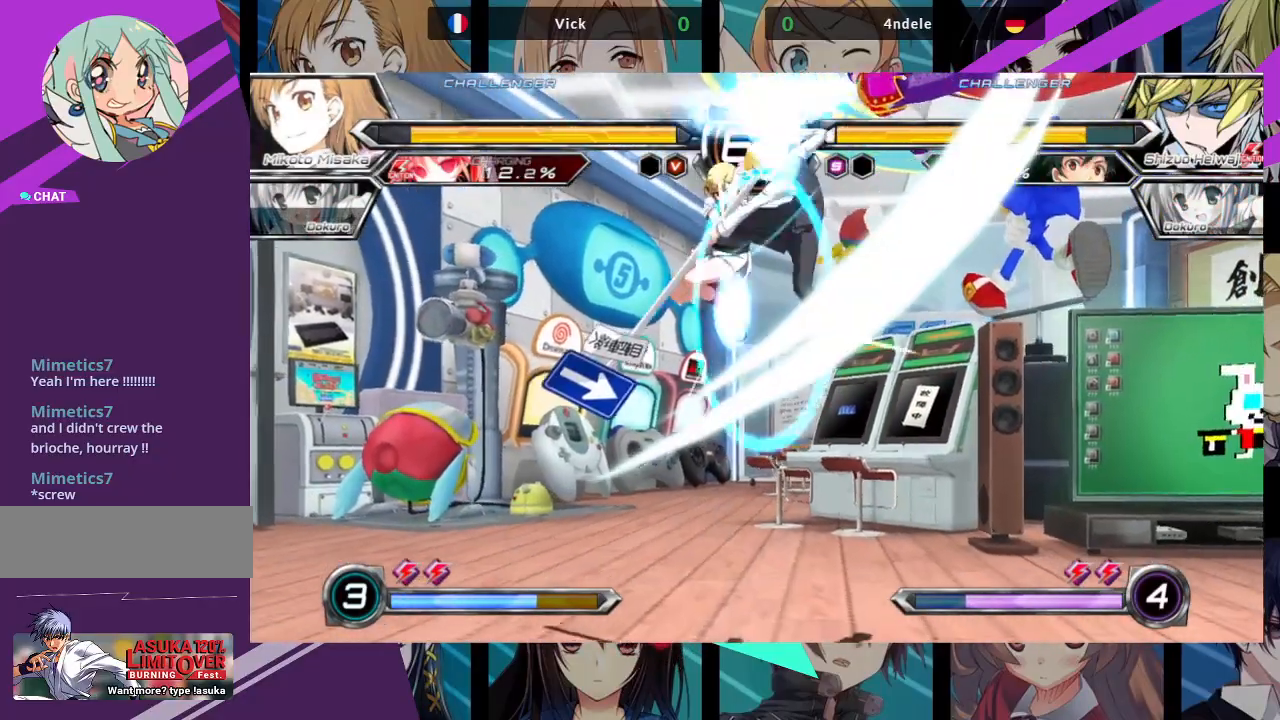
{"buttons": [], "left_stick": "down-left", "events": [[100, "SQUARE", "up"], [200, "SQUARE", "down"], [317, "SQUARE", "up"], [383, "SQUARE", "down"], [467, "SQUARE", "up"]]}
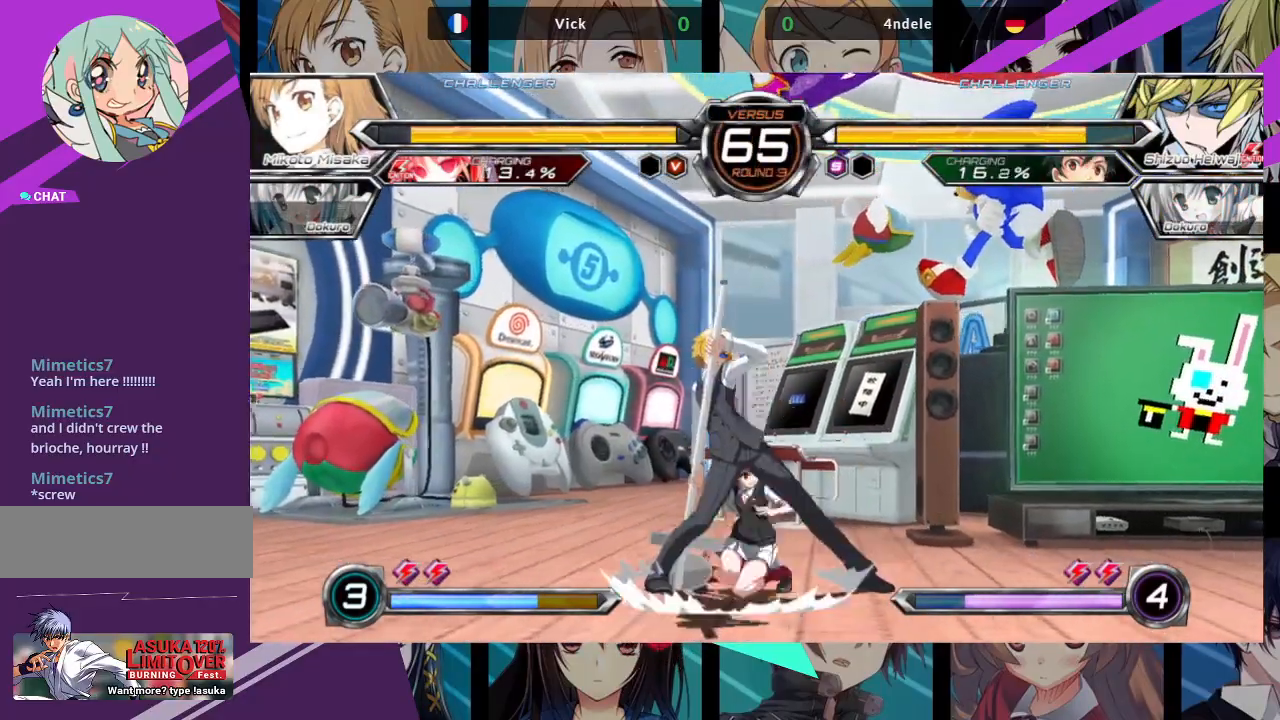
{"buttons": [], "left_stick": "down-left", "events": [[50, "SQUARE", "down"], [133, "SQUARE", "up"], [217, "SQUARE", "down"], [333, "SQUARE", "up"], [417, "SQUARE", "down"], [500, "SQUARE", "up"]]}
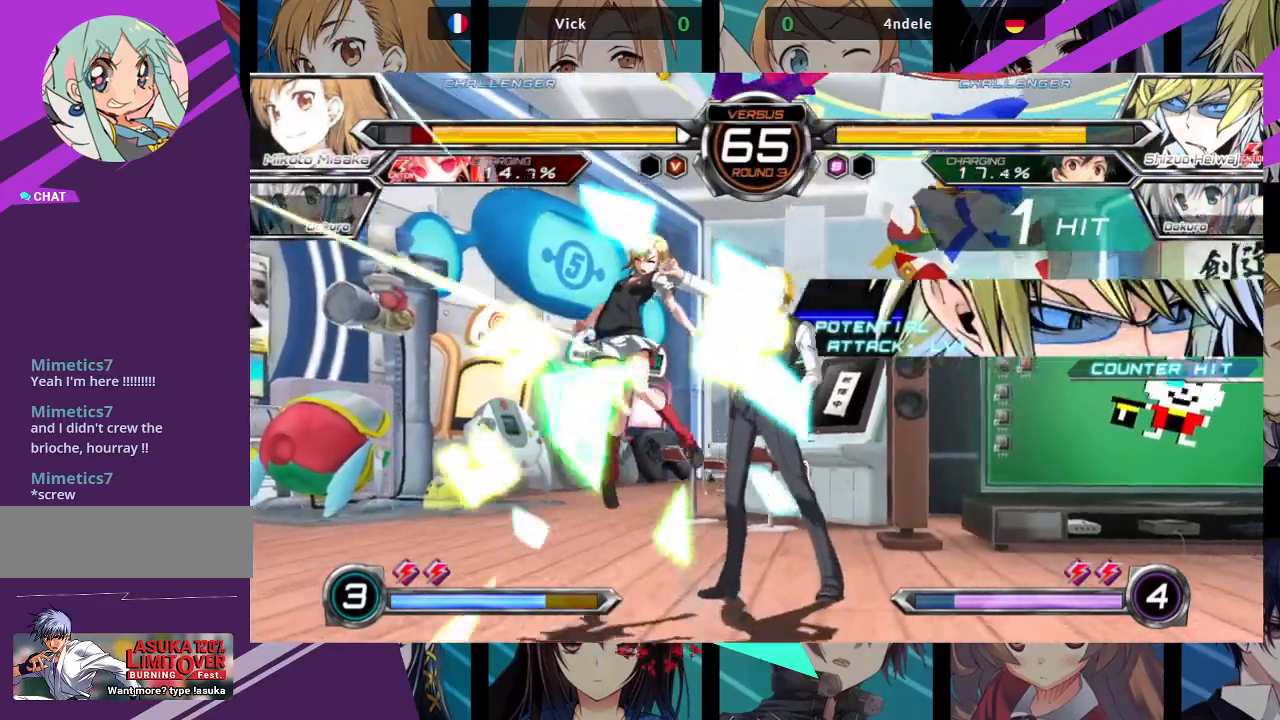
{"buttons": [], "left_stick": "center", "events": [[400, "left_stick", "center"]]}
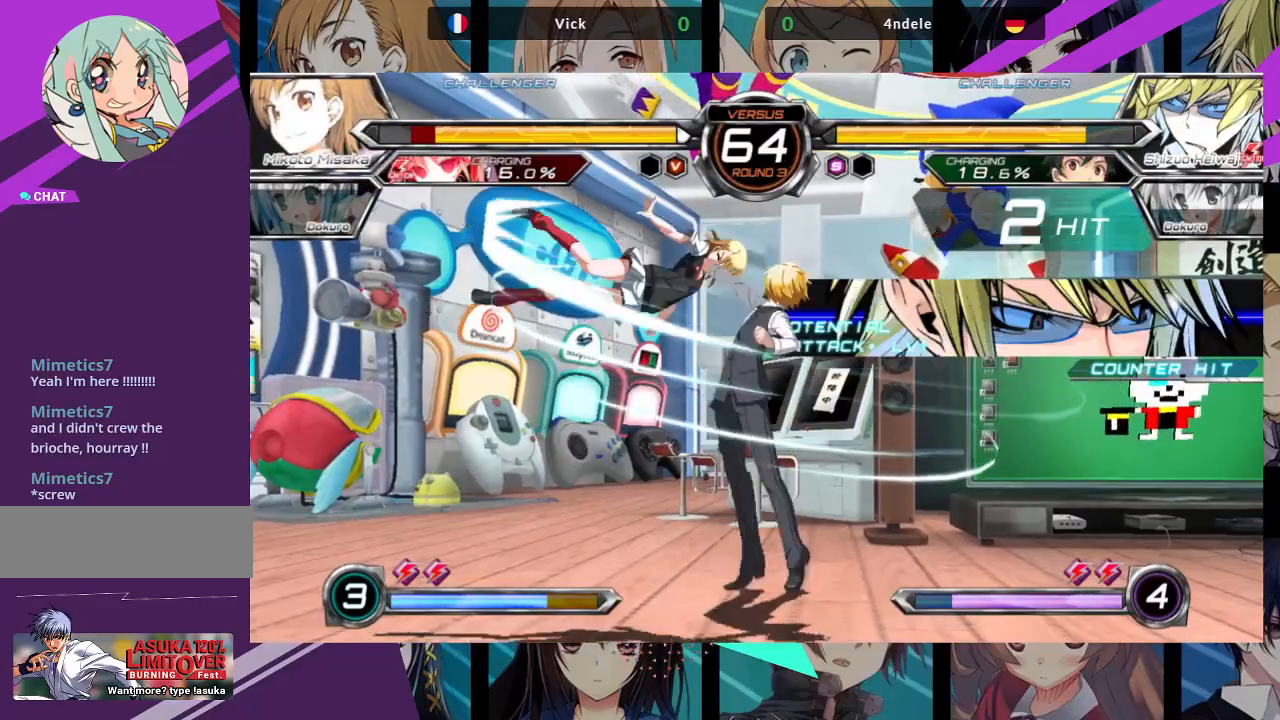
{"buttons": [], "left_stick": "left", "events": [[450, "left_stick", "left"]]}
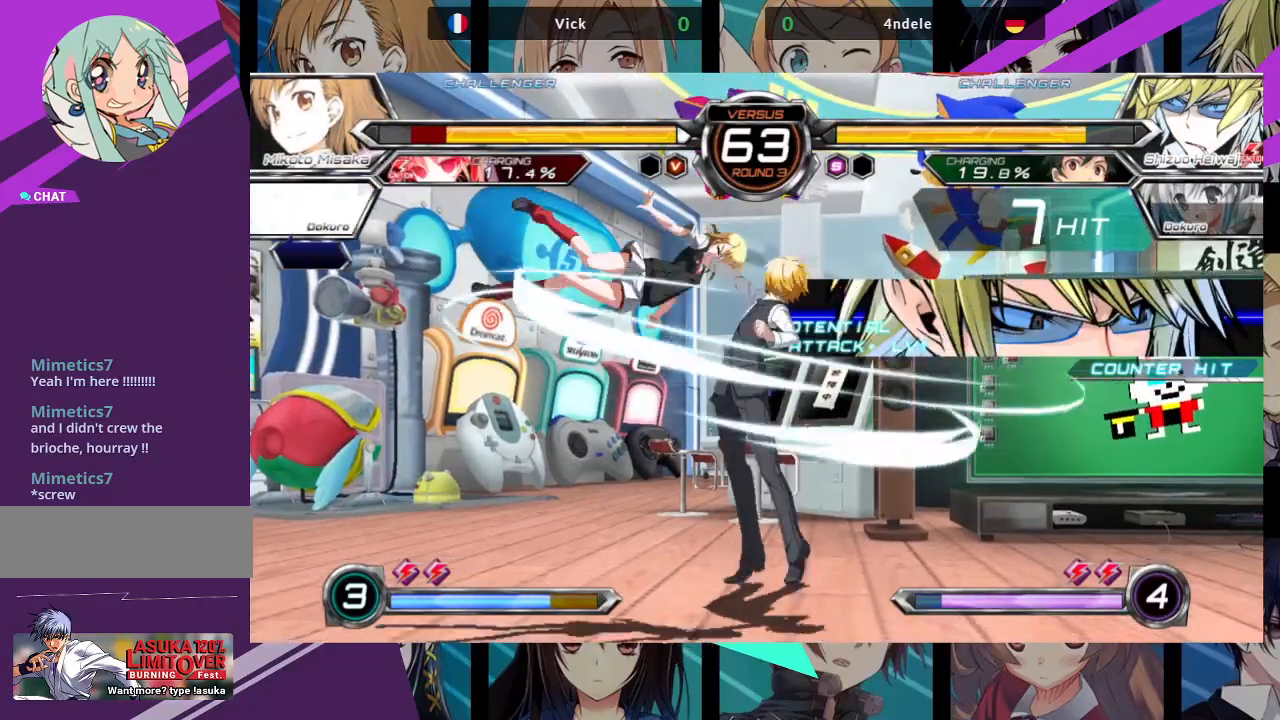
{"buttons": ["SQUARE"], "left_stick": "left", "events": [[83, "SQUARE", "down"]]}
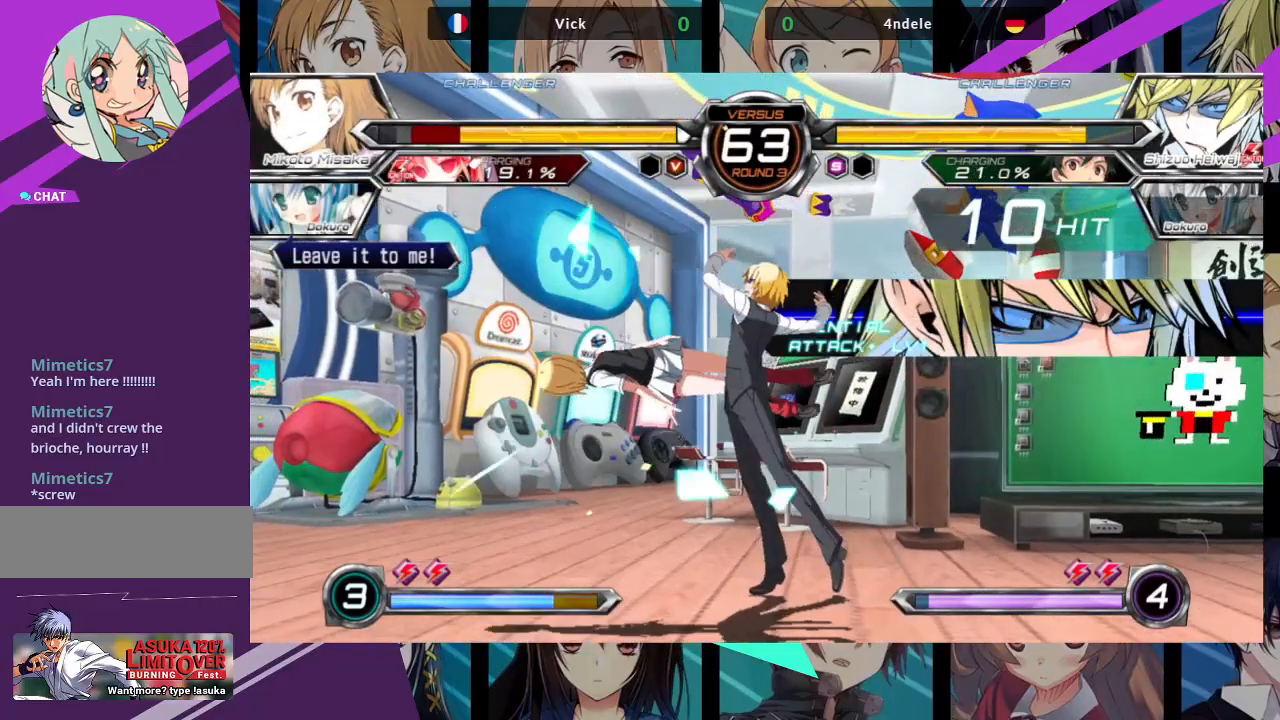
{"buttons": ["SQUARE"], "left_stick": "left", "events": []}
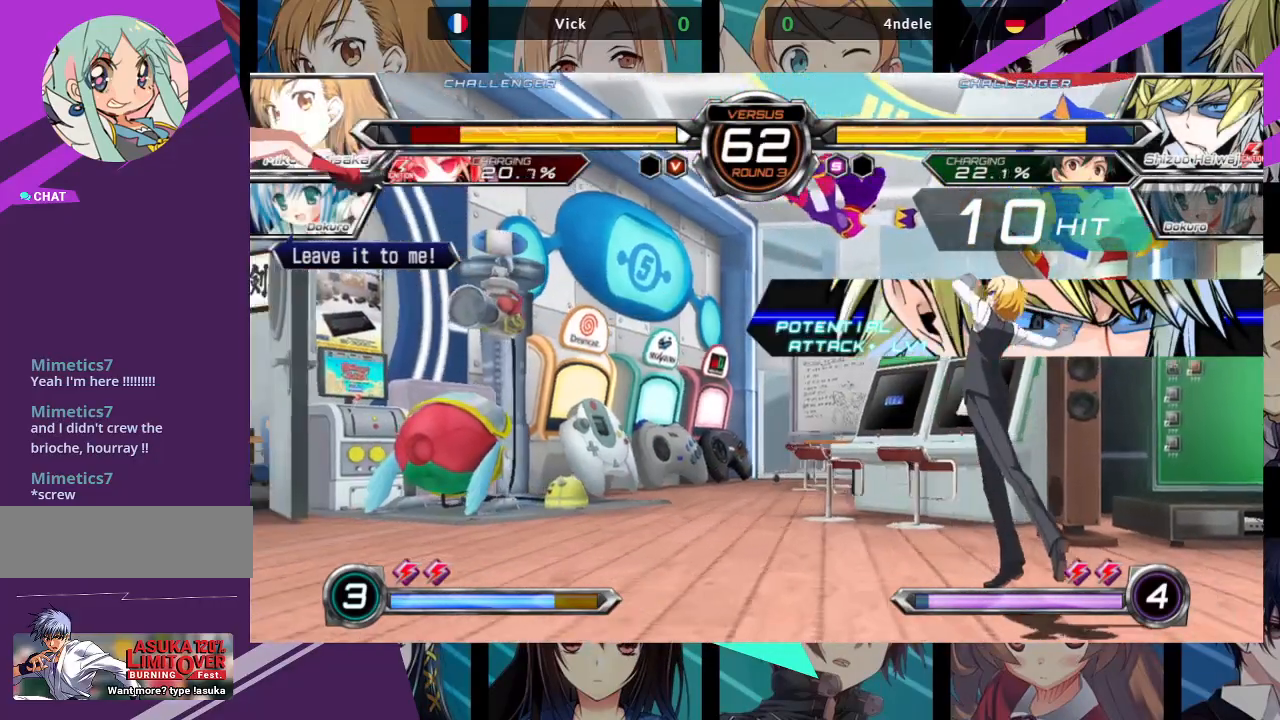
{"buttons": ["SQUARE"], "left_stick": "left", "events": []}
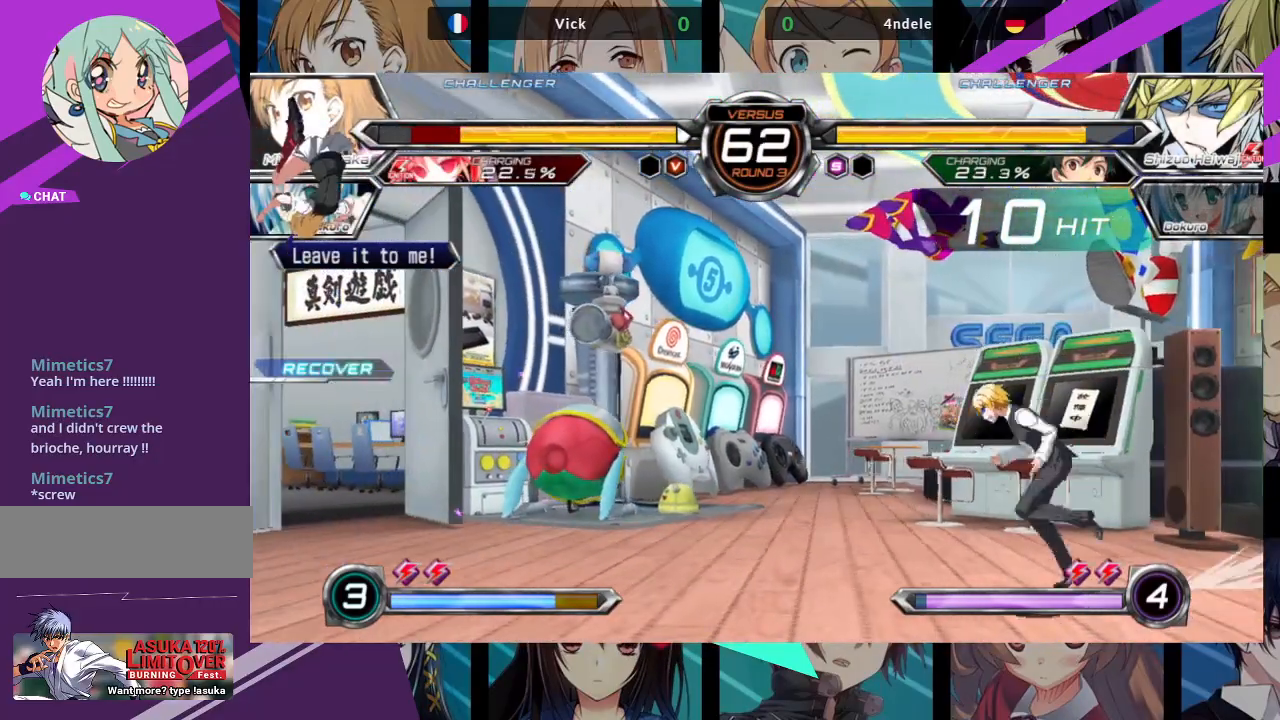
{"buttons": [], "left_stick": "up-left", "events": [[200, "SQUARE", "up"], [233, "left_stick", "up-left"]]}